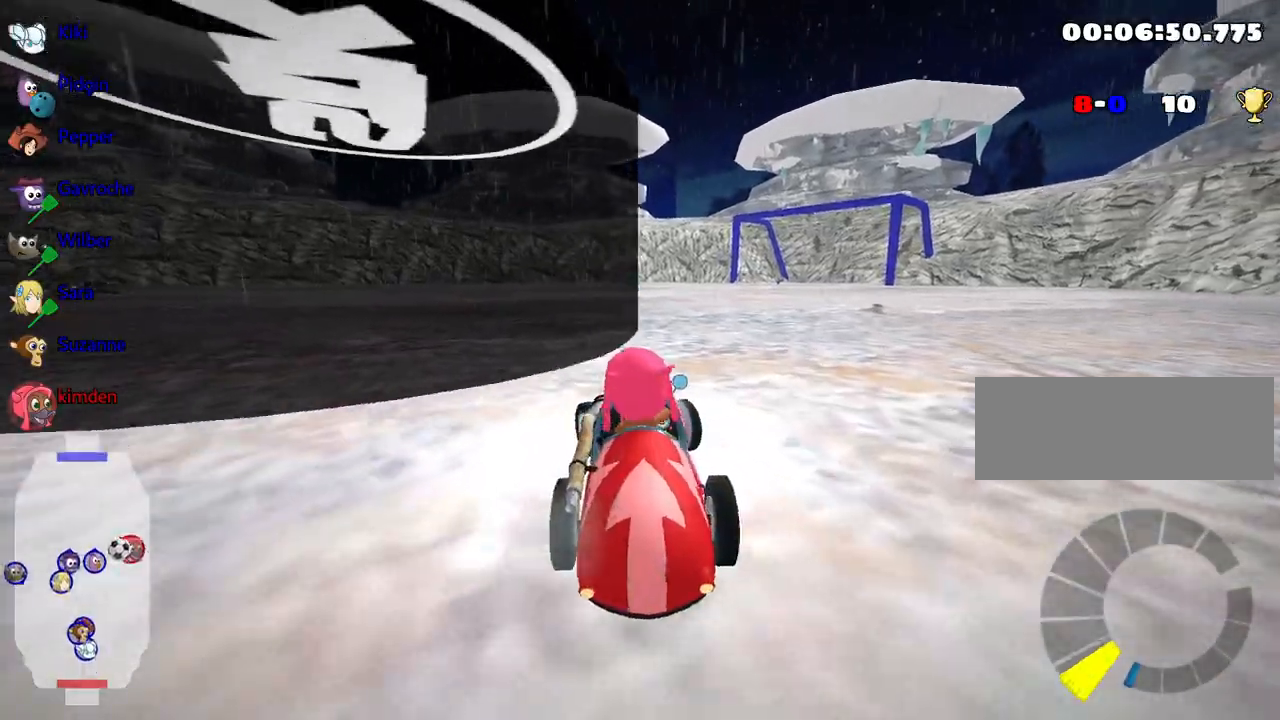
Gameplay with keyboard; each line is a JSON object with the keys held at the frame after it. "events" lists presses ("down") and releases ("up") of "down", "fire", "flag", "left", "look", "nitro", "right", "skid" and "up" between this image and that frame as [ms after this image, input, new state], when the widget could be followed in between. No other keys are recorded. Mouse input is not recorded. Key names are as the overlay labels them; some are game actions (e.g. jump) rather than physical keys.
{"keys": ["right", "up"], "events": [[200, "nitro", "up"], [467, "left", "up"], [500, "right", "down"]]}
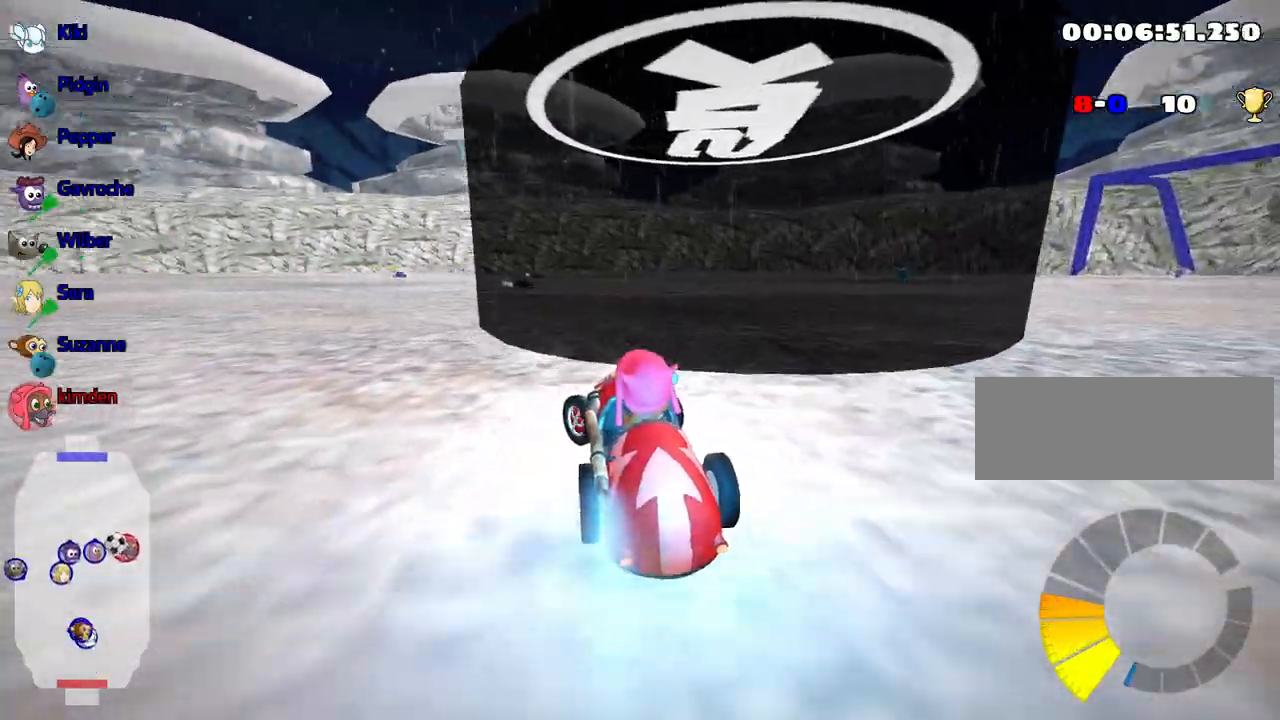
{"keys": ["right", "up"], "events": [[267, "right", "up"], [350, "right", "down"]]}
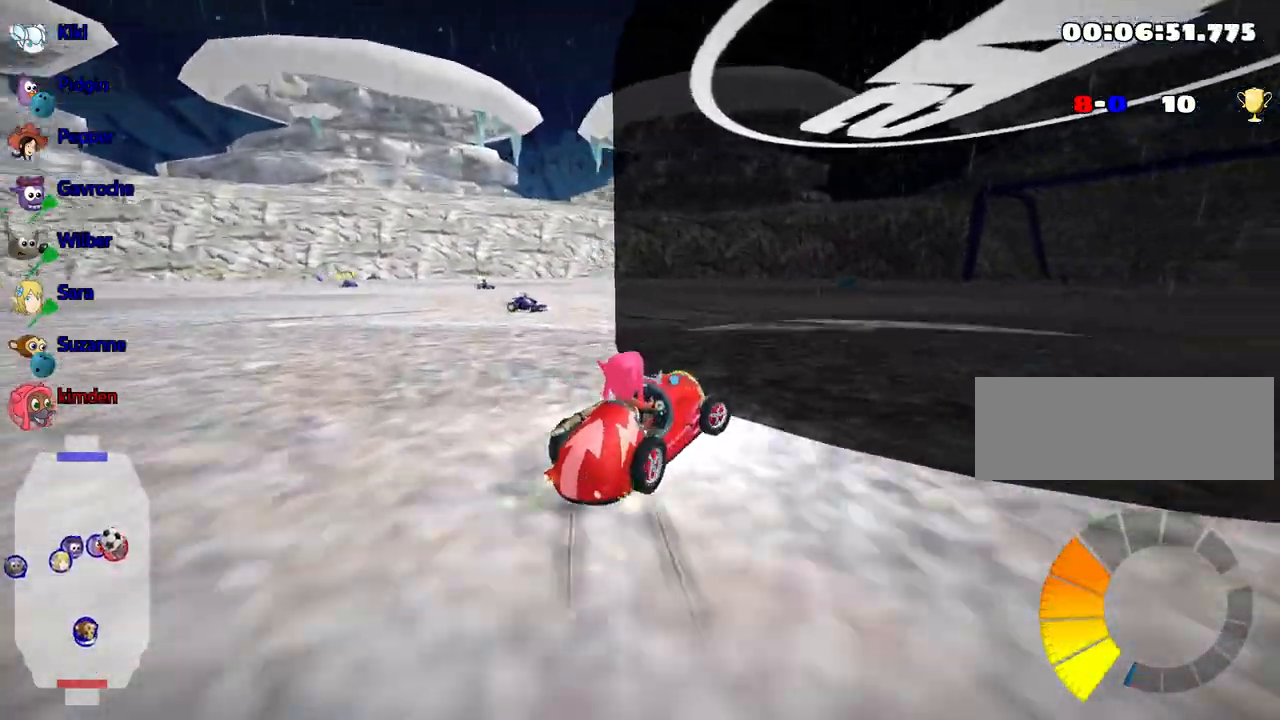
{"keys": ["right", "up"], "events": [[234, "right", "up"], [500, "right", "down"]]}
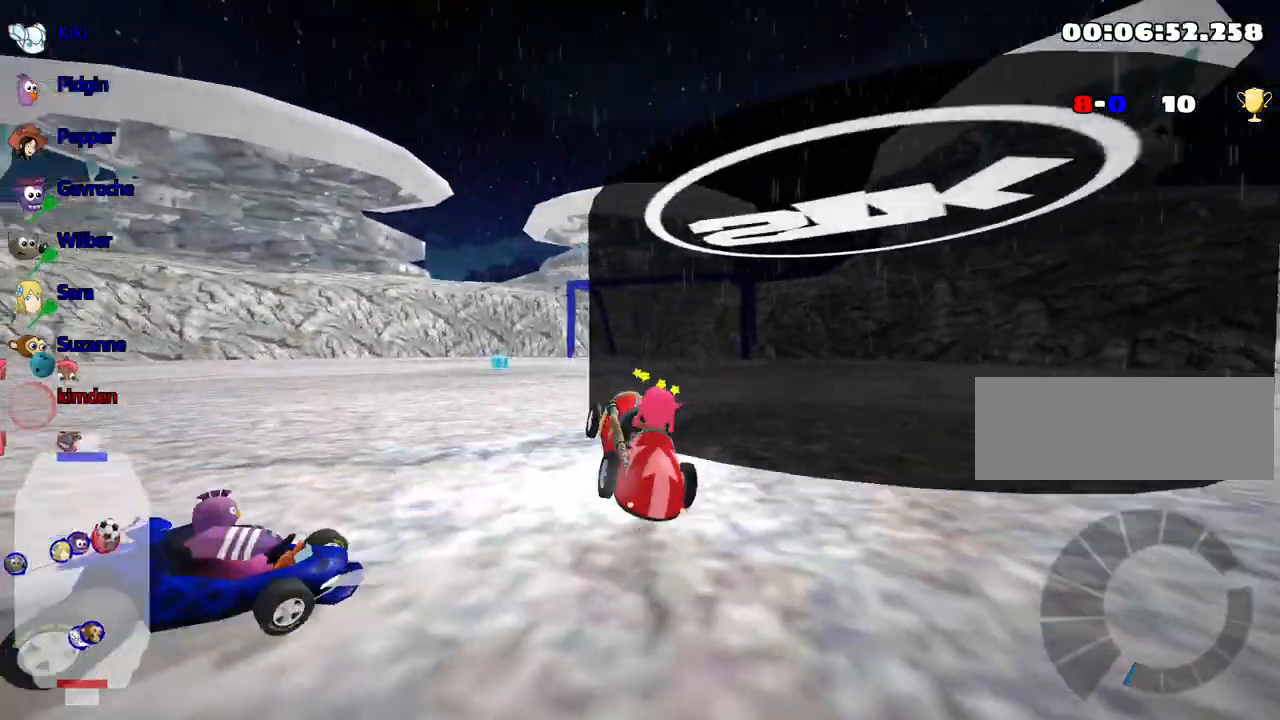
{"keys": ["up"], "events": [[100, "right", "up"]]}
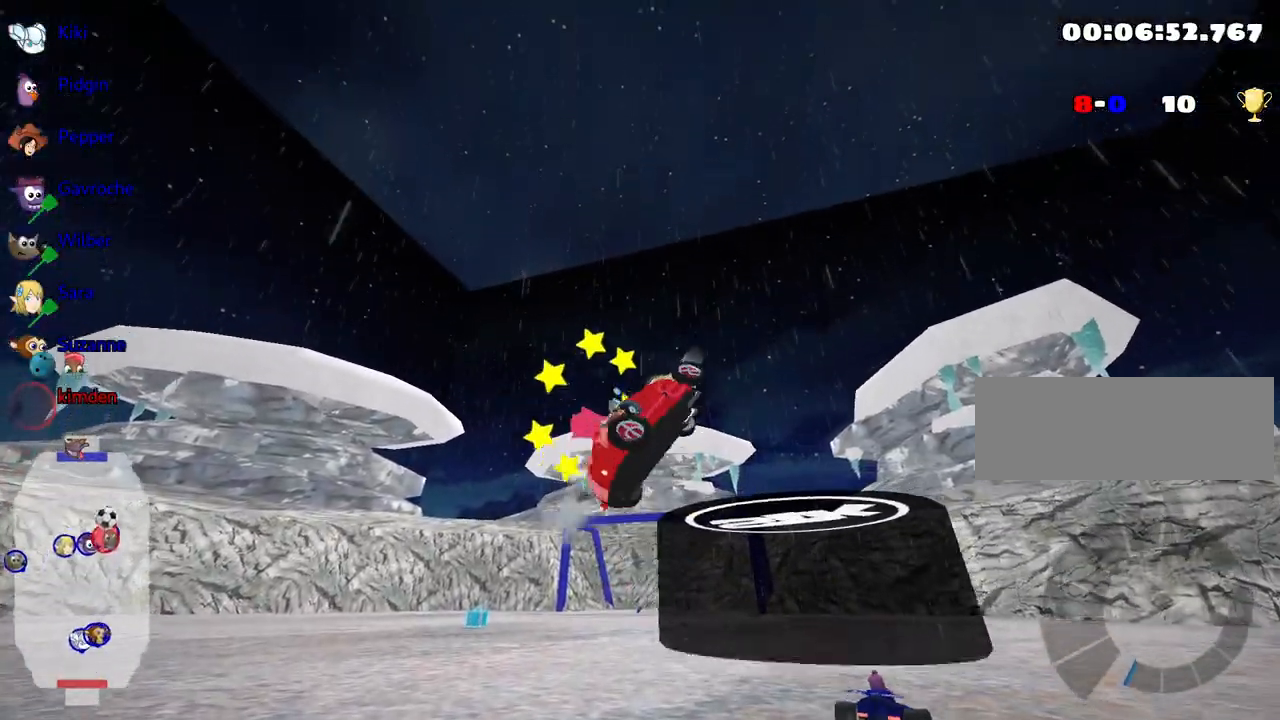
{"keys": ["up"], "events": []}
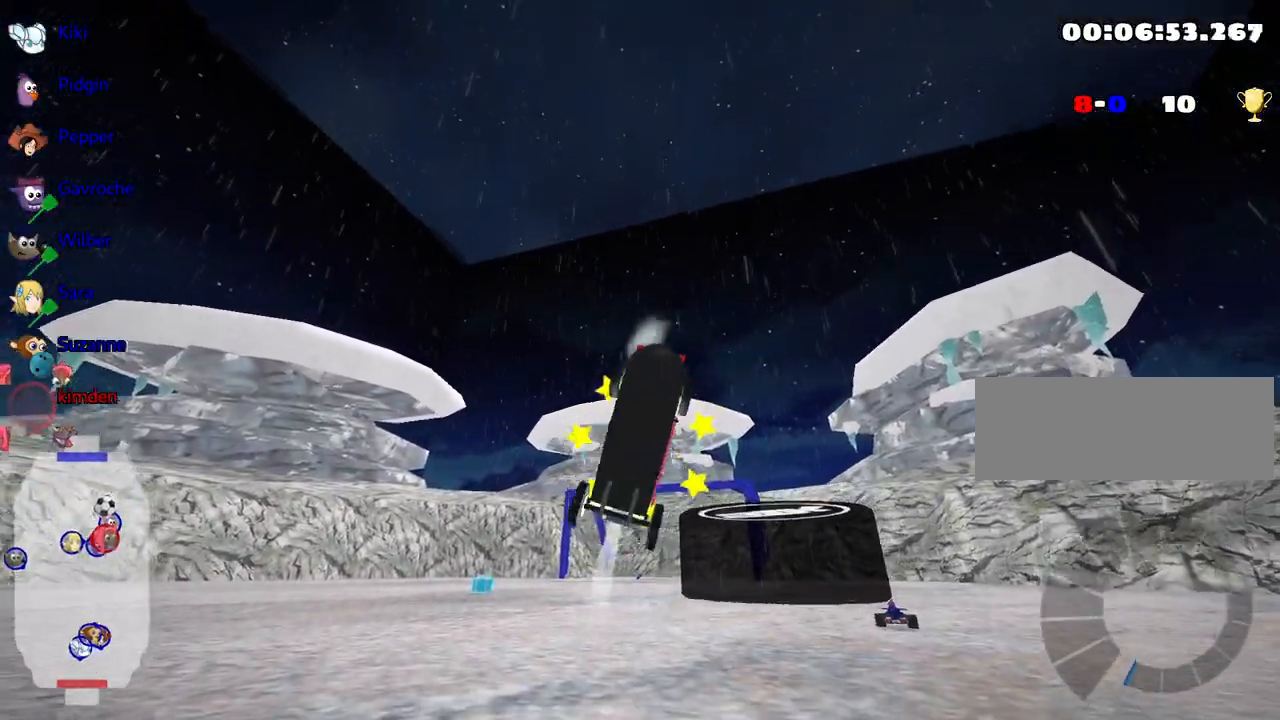
{"keys": ["up"], "events": []}
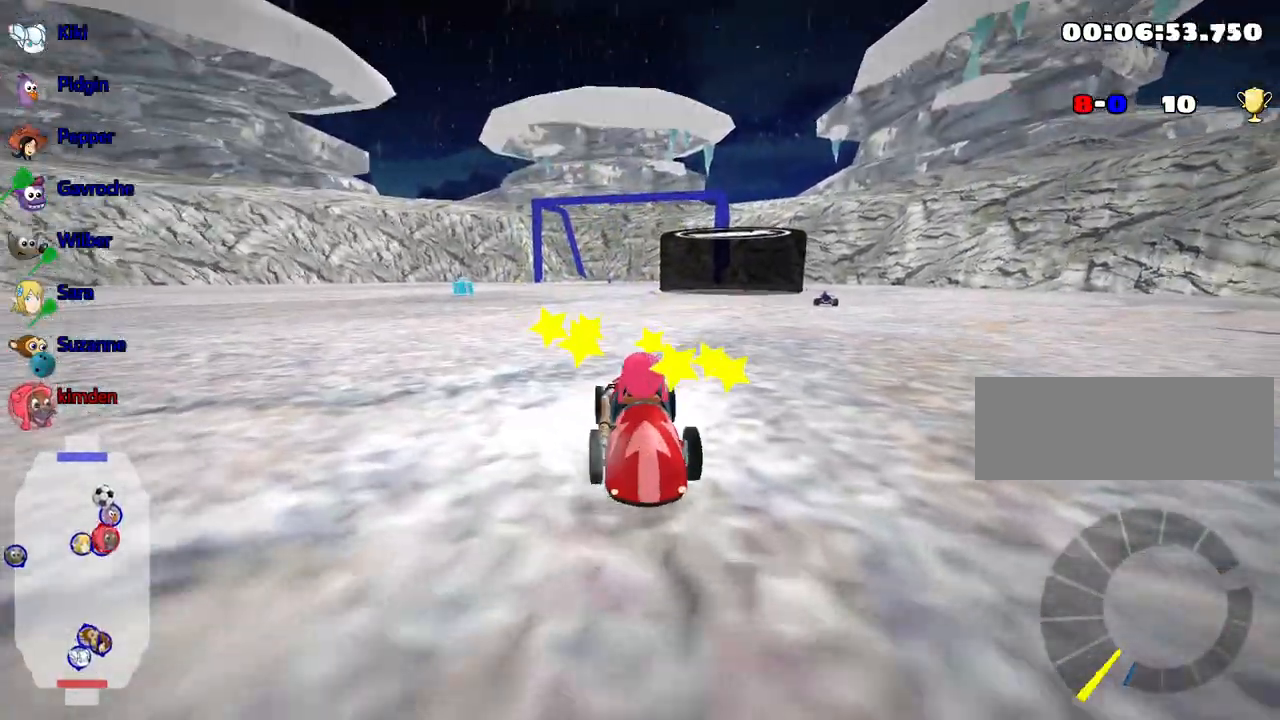
{"keys": ["up"], "events": []}
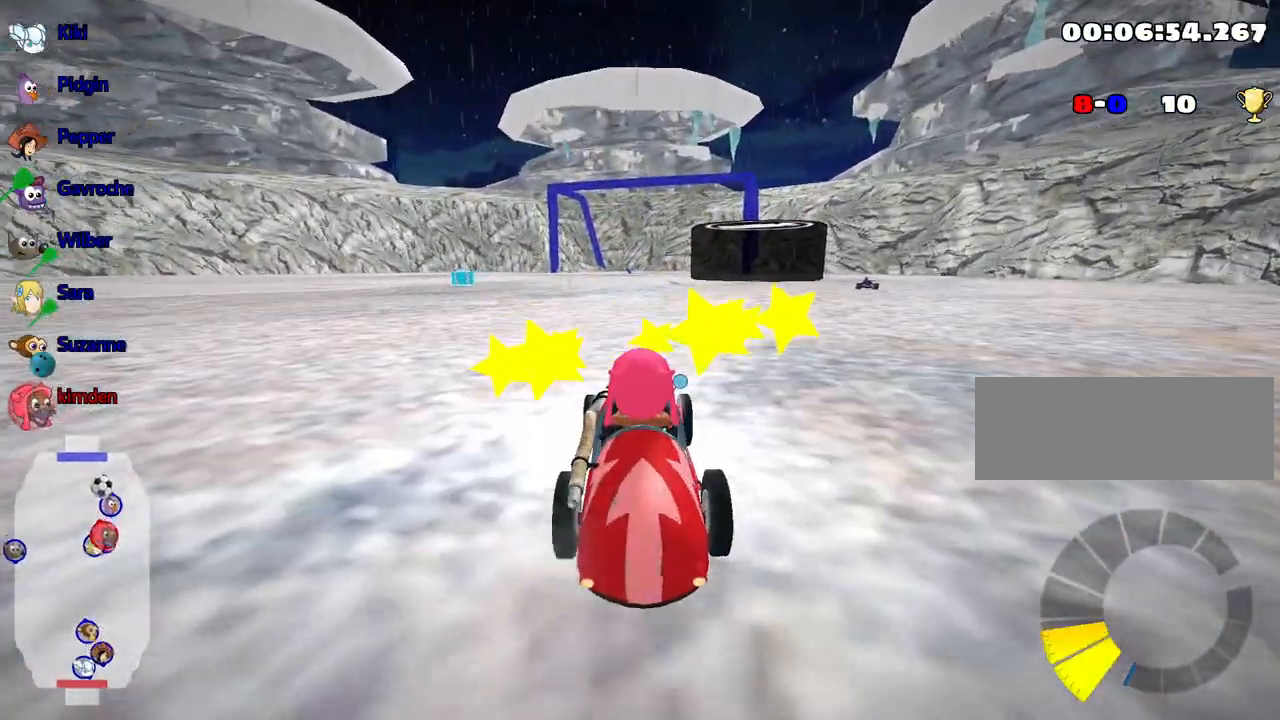
{"keys": ["up"], "events": [[284, "left", "down"], [467, "left", "up"]]}
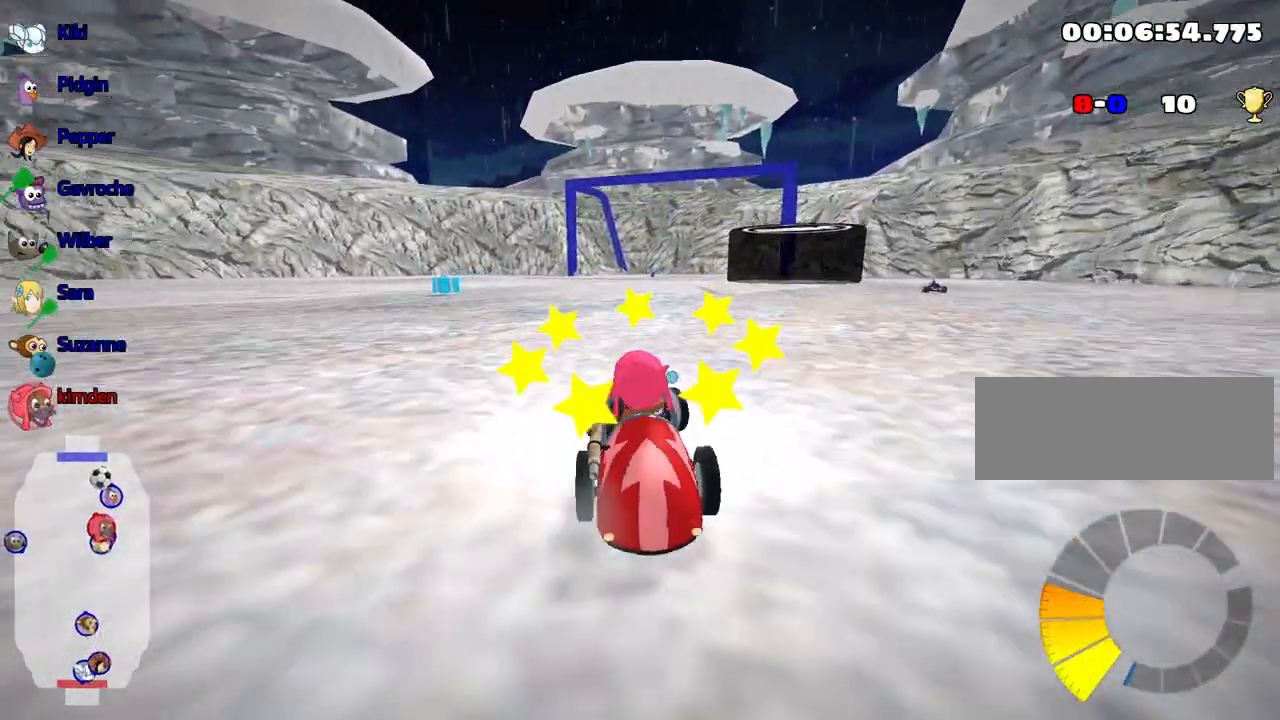
{"keys": ["right", "up"], "events": [[17, "right", "down"]]}
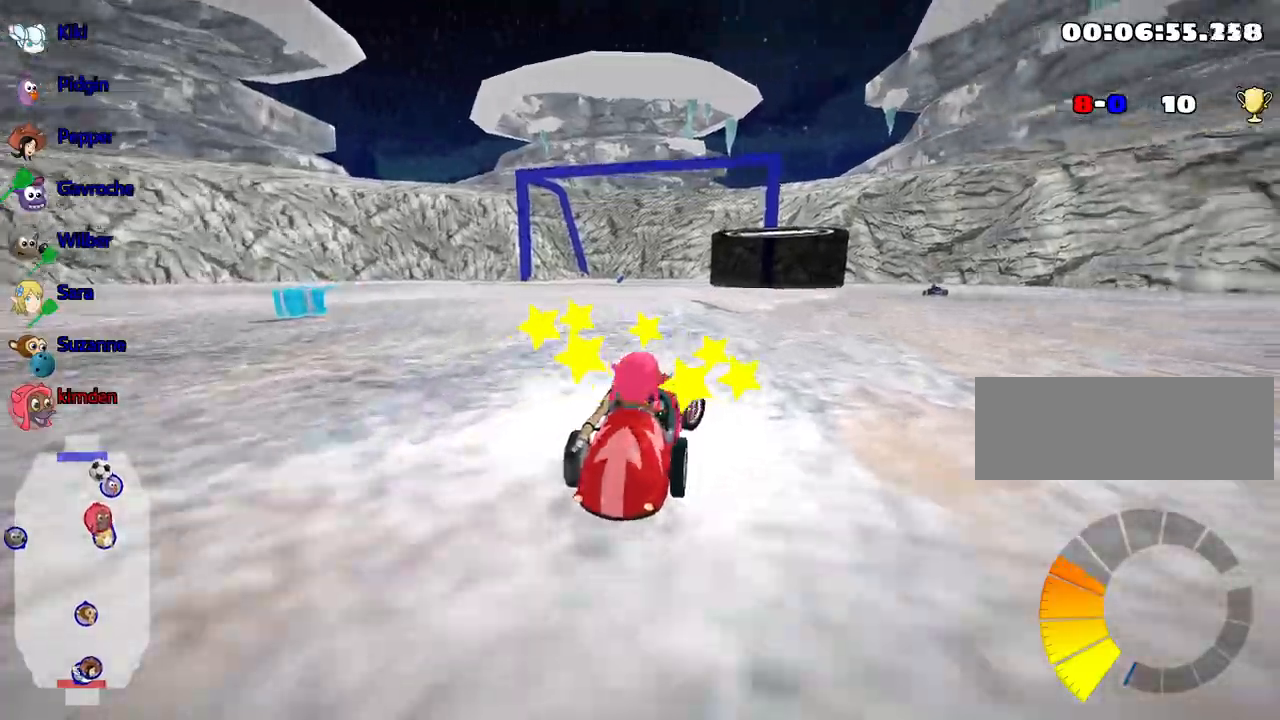
{"keys": ["up"], "events": [[117, "right", "up"]]}
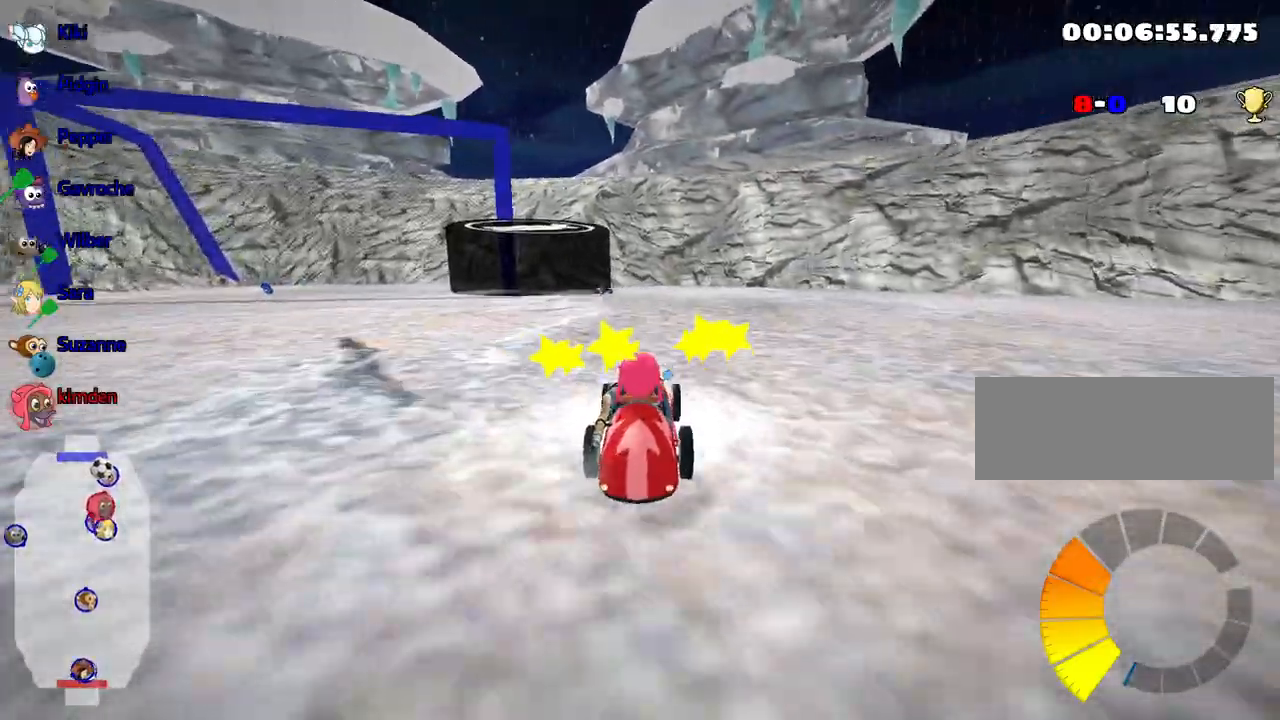
{"keys": ["left", "up"], "events": [[317, "left", "down"]]}
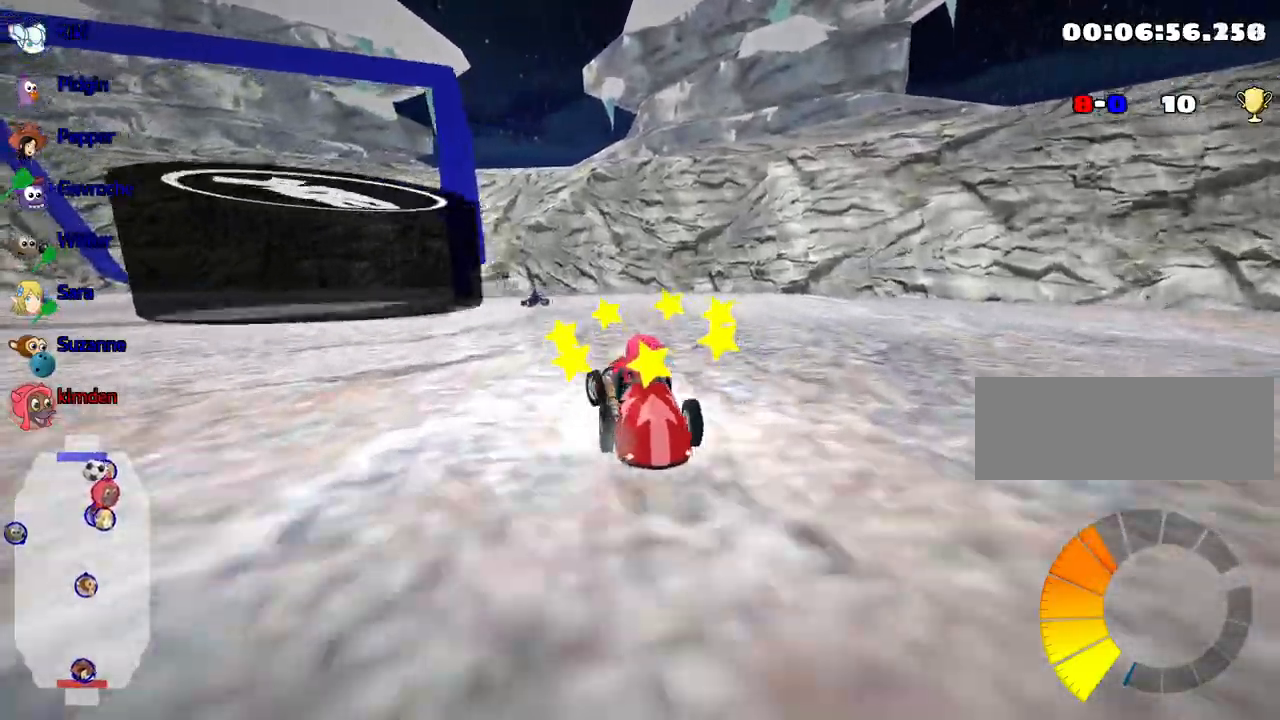
{"keys": ["left", "up"], "events": []}
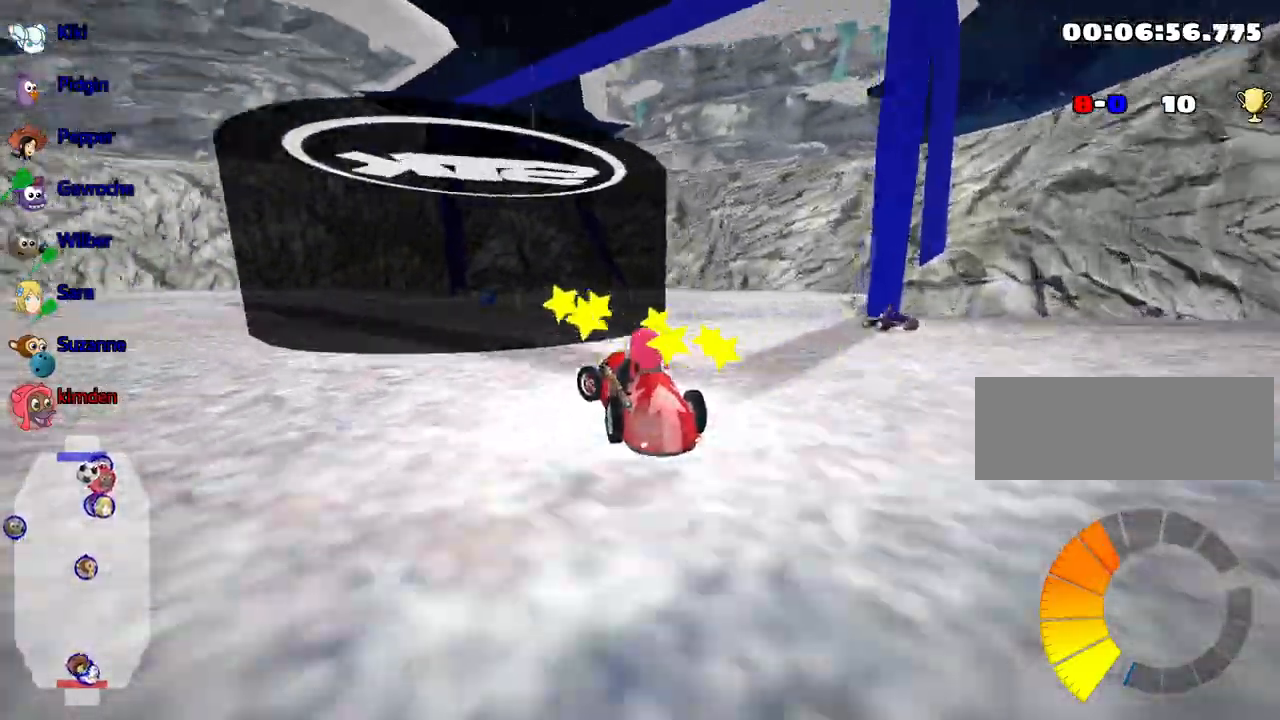
{"keys": ["up"], "events": [[500, "left", "up"]]}
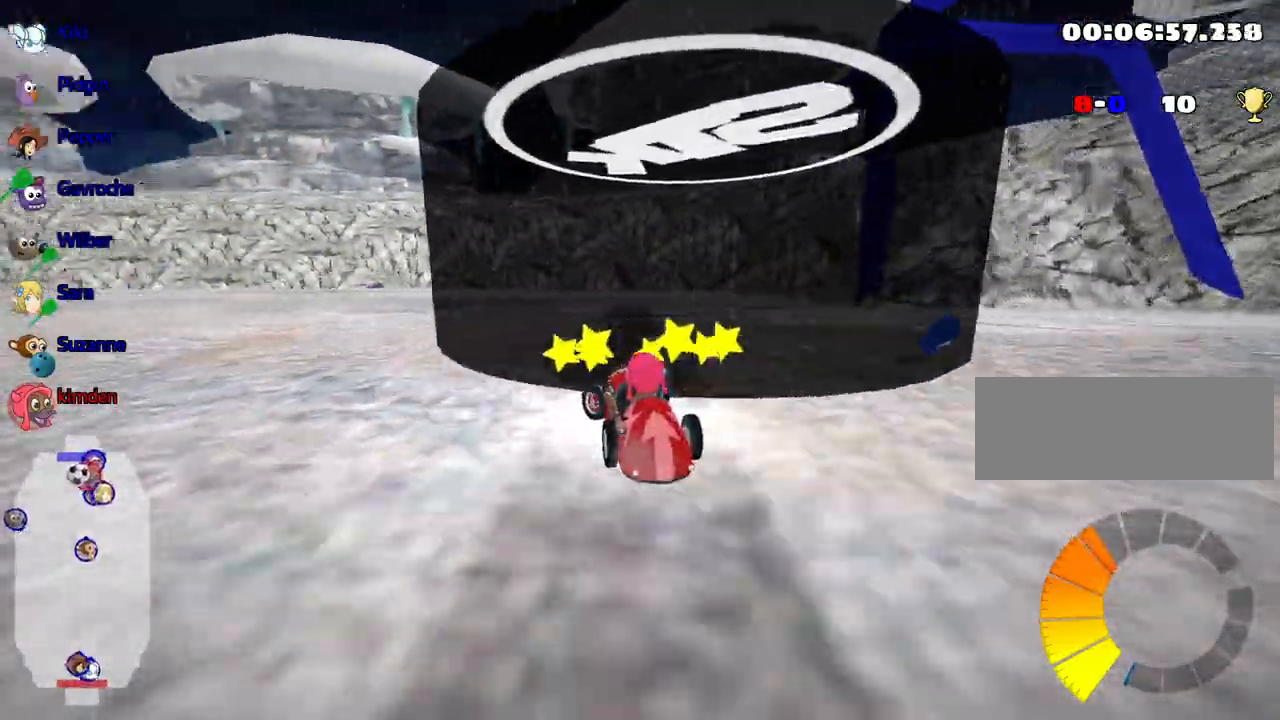
{"keys": ["left", "up"], "events": [[184, "right", "down"], [367, "right", "up"], [417, "left", "down"]]}
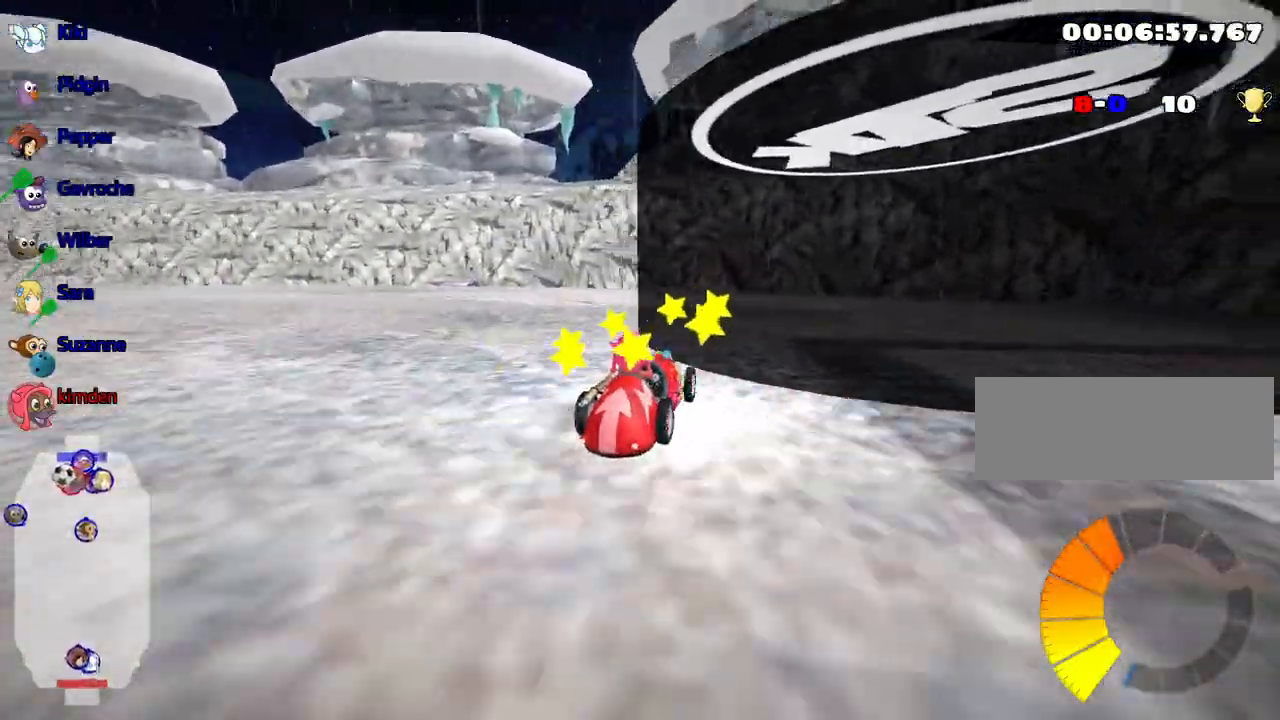
{"keys": ["left", "up"], "events": []}
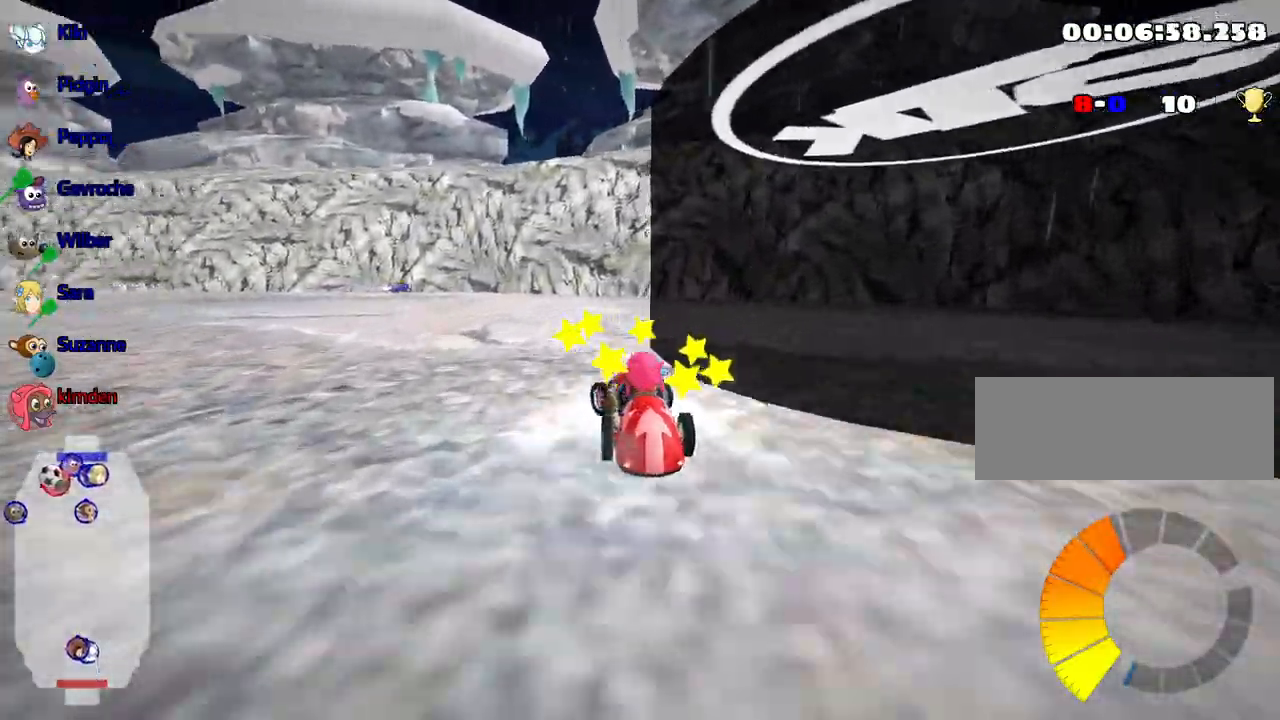
{"keys": ["left", "right", "up"], "events": [[484, "right", "down"]]}
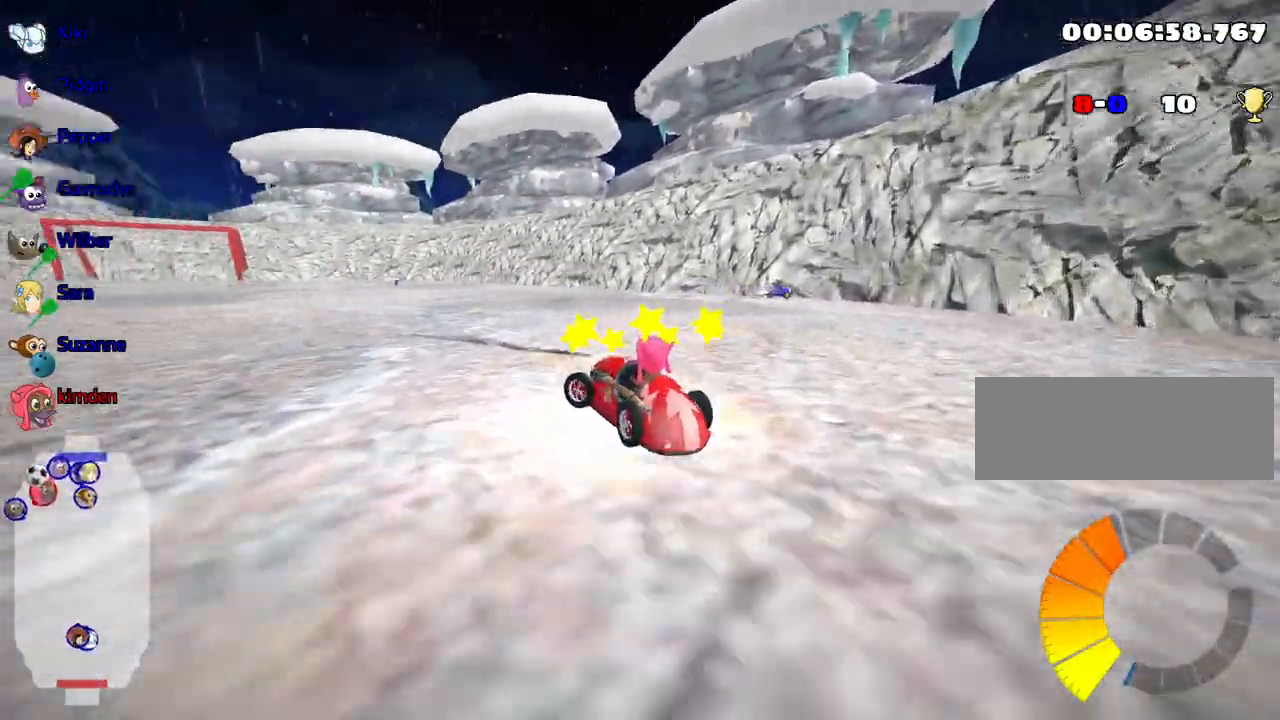
{"keys": ["right", "up"], "events": [[34, "left", "up"]]}
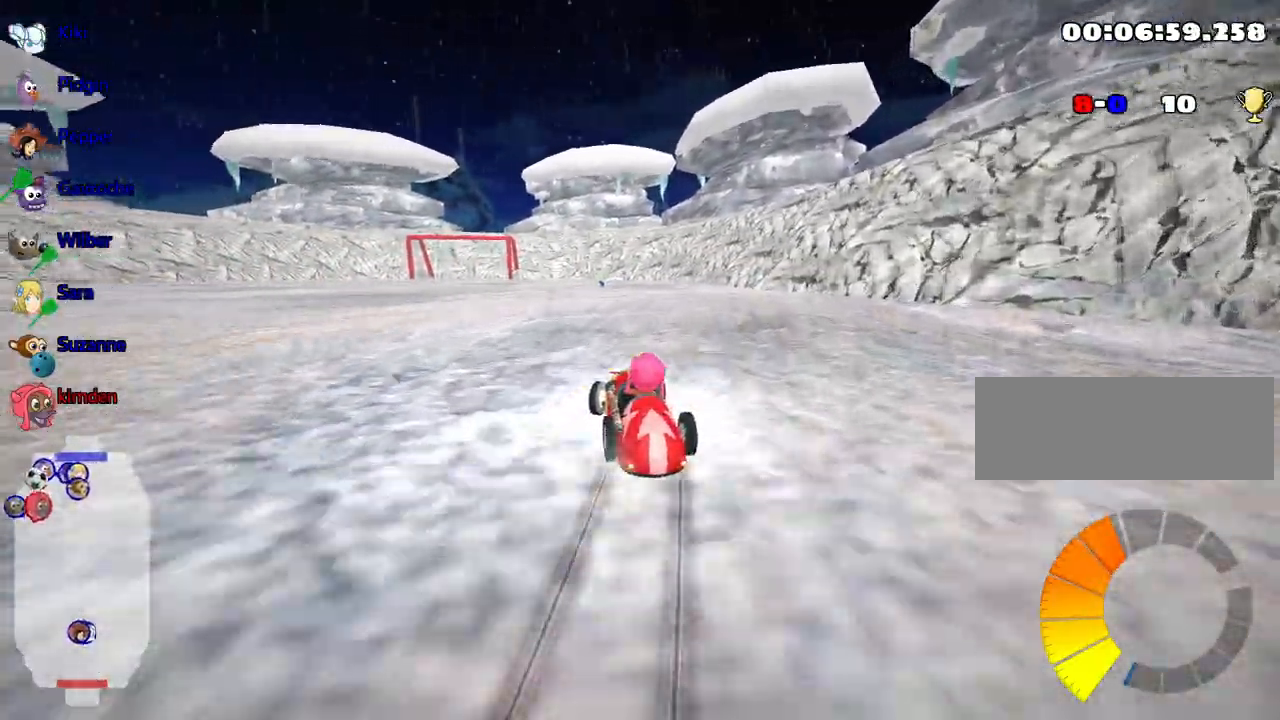
{"keys": ["right", "up"], "events": []}
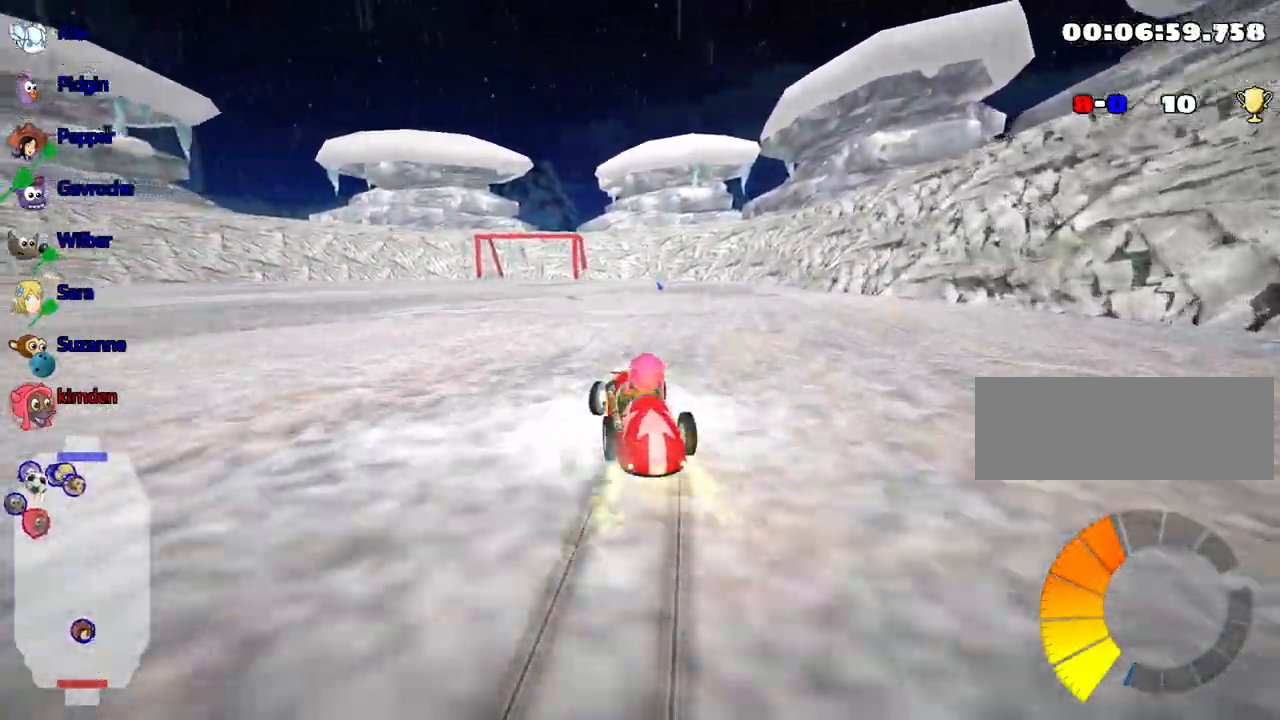
{"keys": ["up"], "events": [[34, "right", "up"]]}
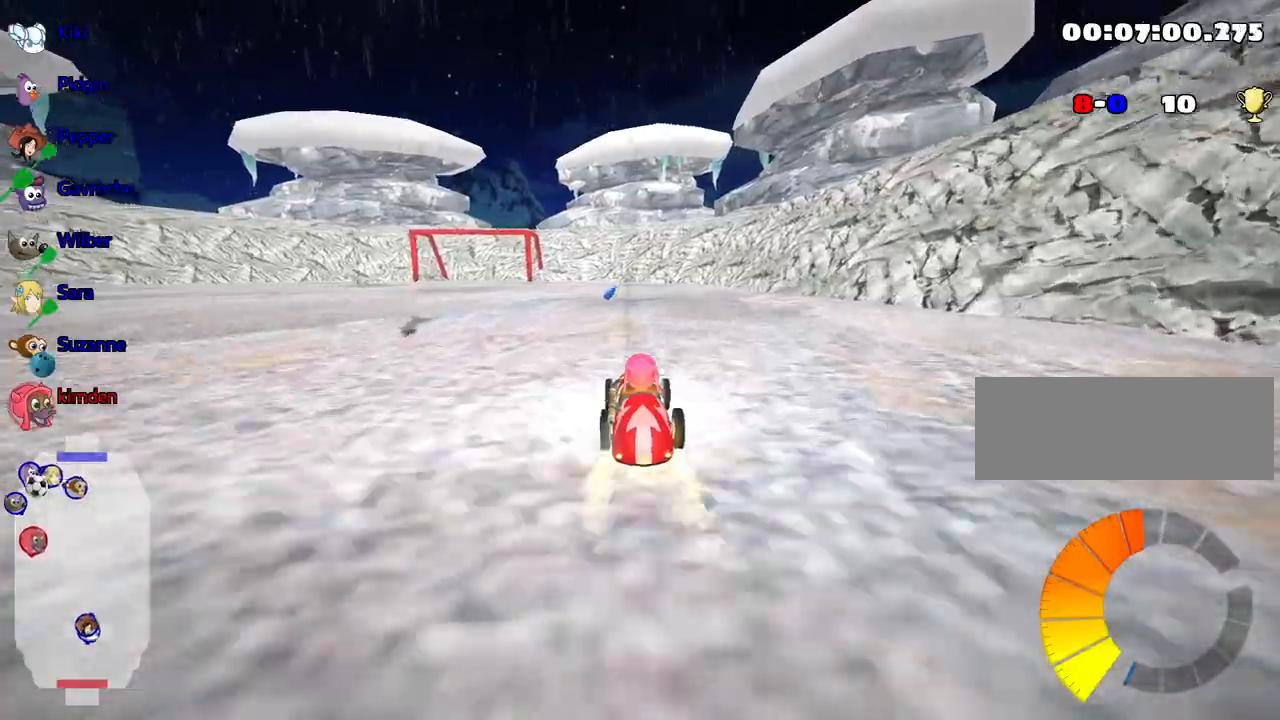
{"keys": ["left", "up"], "events": [[467, "left", "down"]]}
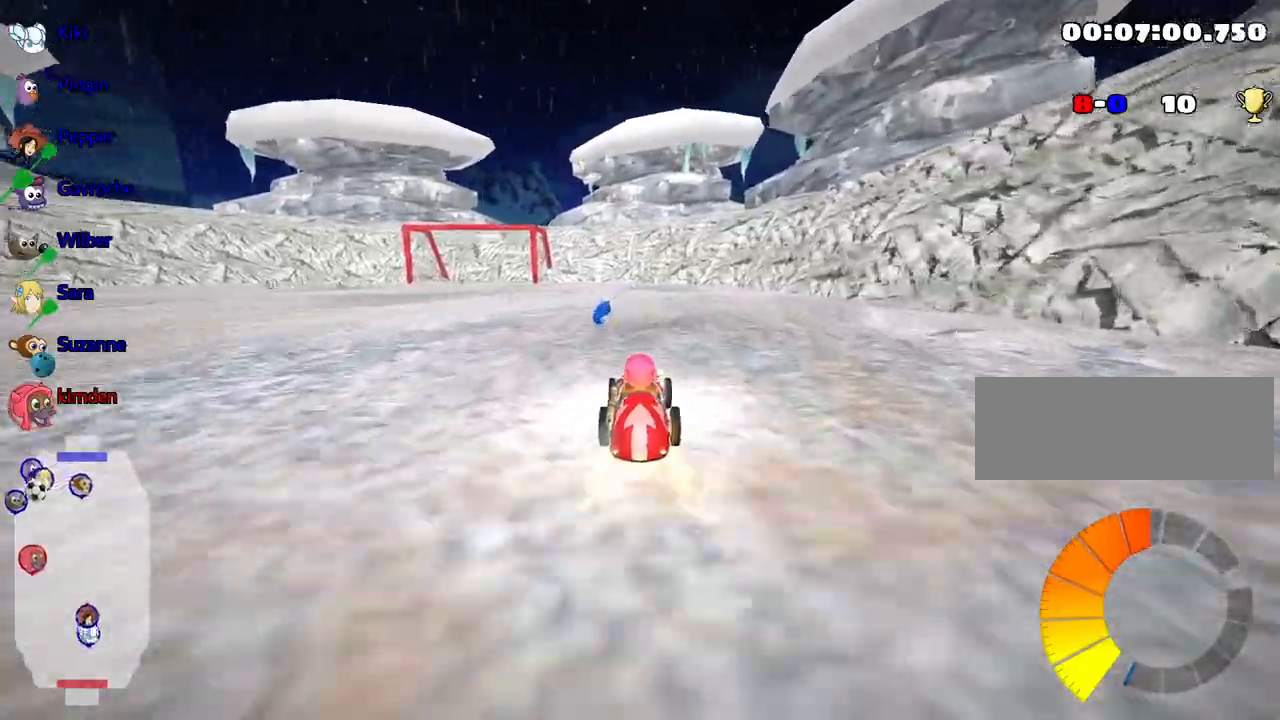
{"keys": ["left", "up"], "events": [[134, "left", "up"], [300, "left", "down"]]}
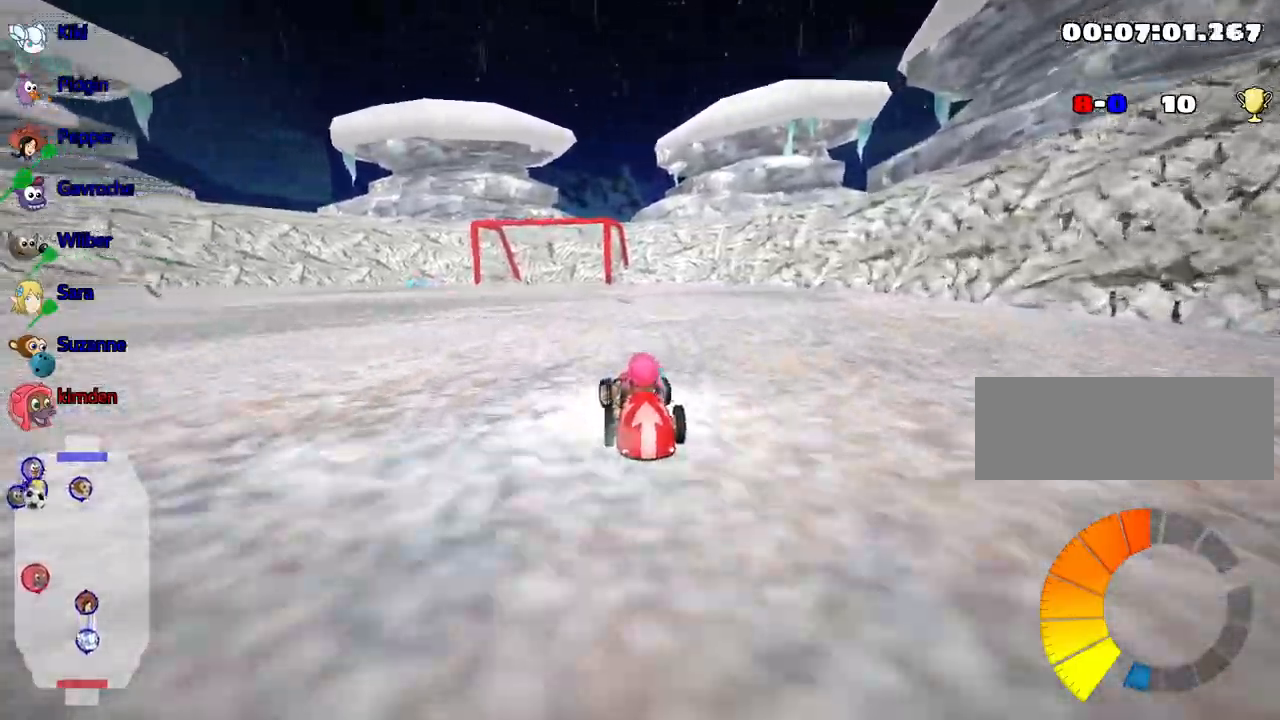
{"keys": ["left", "up"], "events": []}
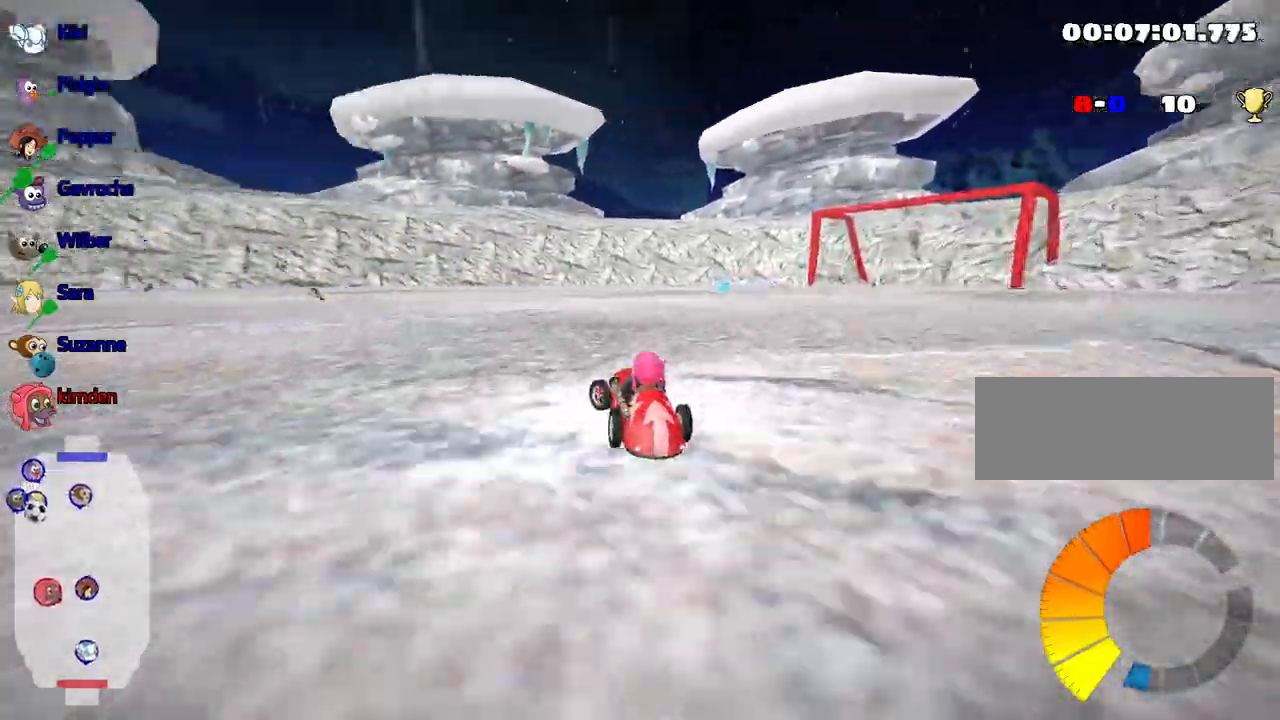
{"keys": ["up"], "events": [[17, "left", "up"], [100, "right", "down"], [267, "right", "up"]]}
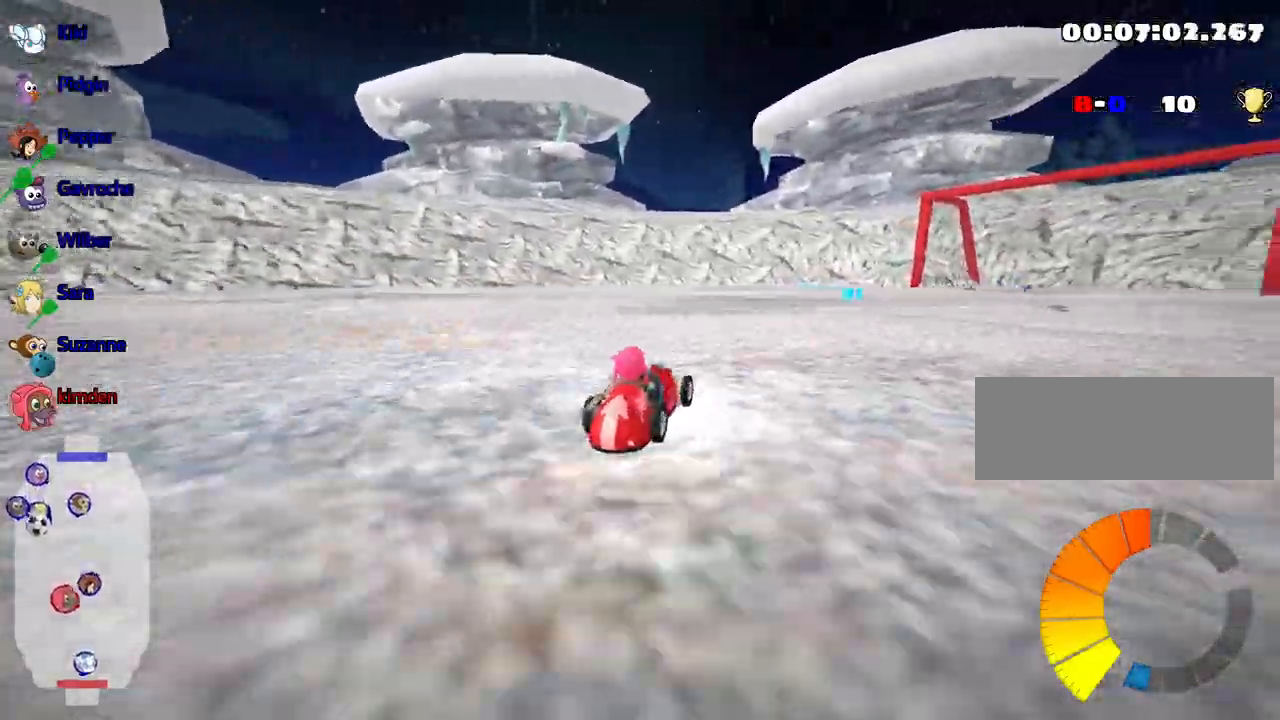
{"keys": ["right", "up"], "events": [[384, "right", "down"]]}
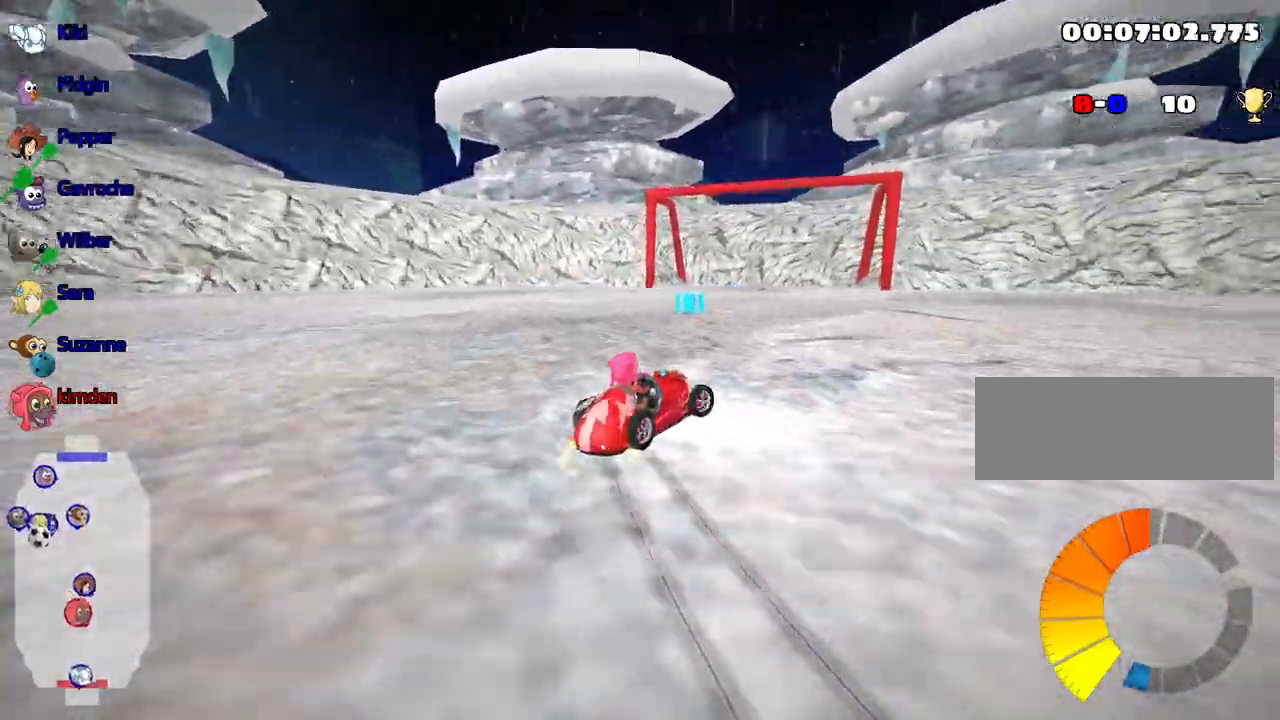
{"keys": ["left", "up"], "events": [[200, "right", "up"], [217, "left", "down"]]}
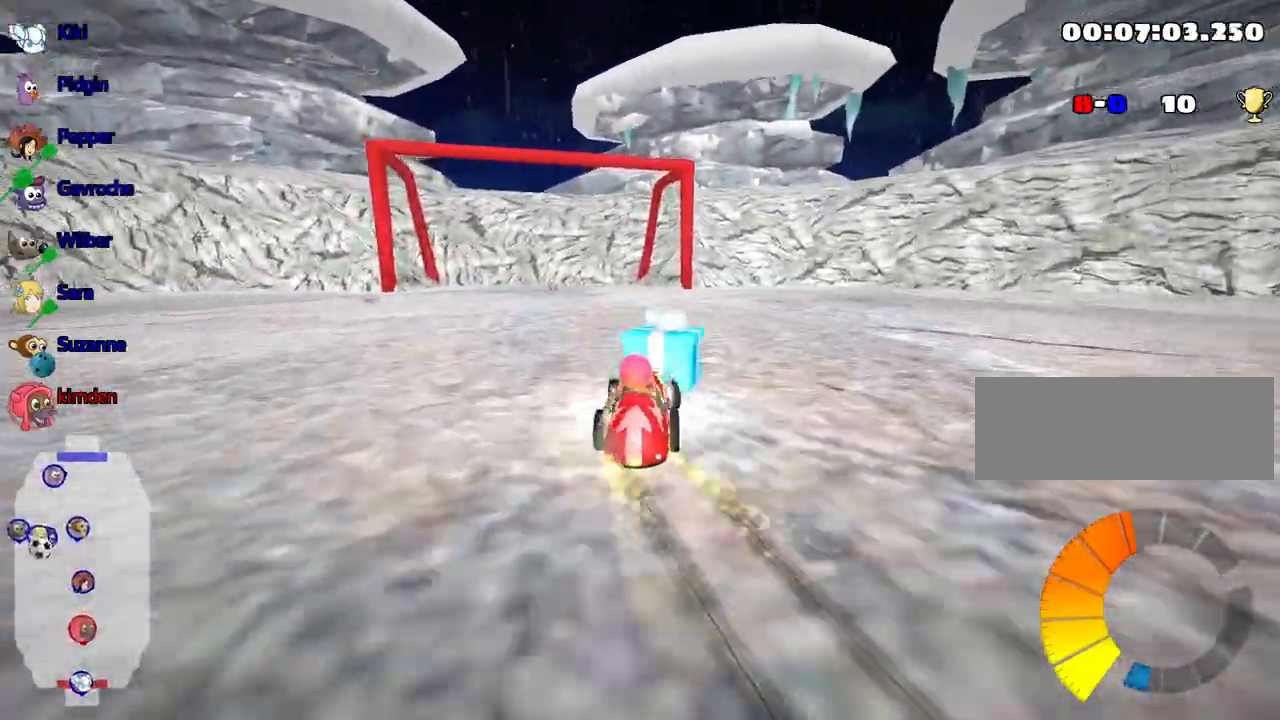
{"keys": ["right"], "events": [[250, "left", "up"], [284, "up", "up"], [500, "right", "down"]]}
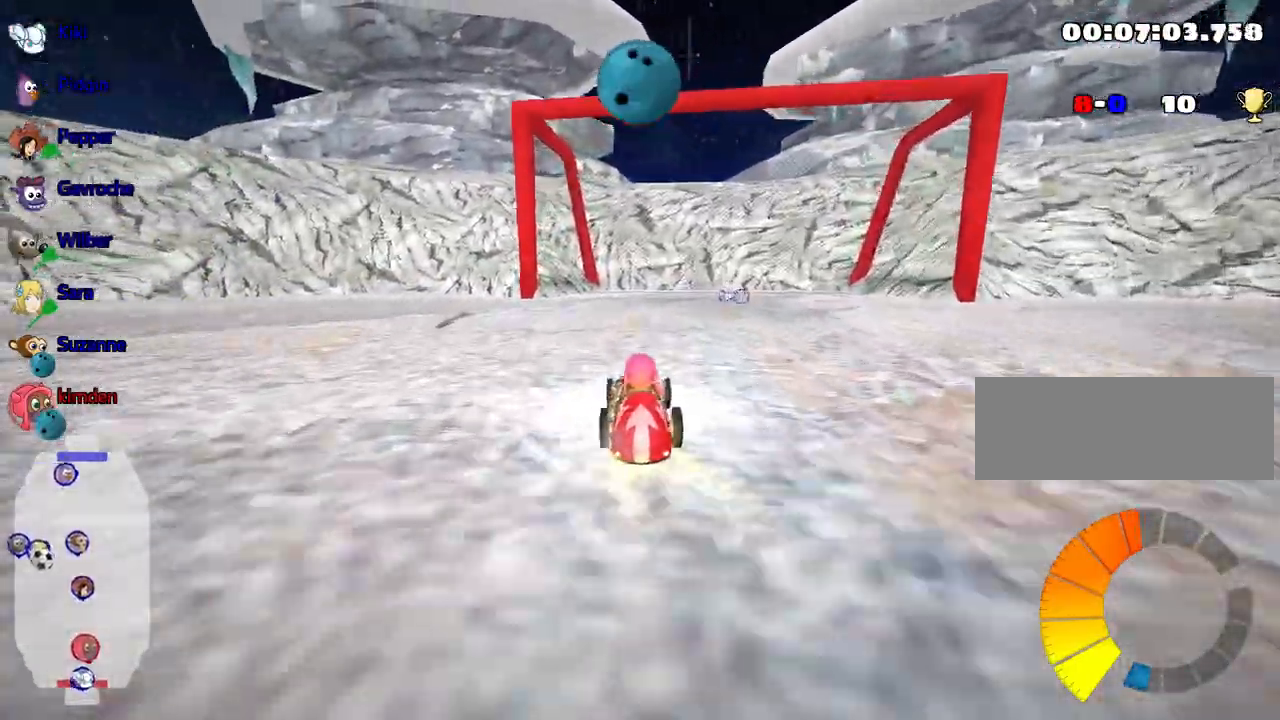
{"keys": ["right"], "events": [[167, "right", "up"], [400, "right", "down"]]}
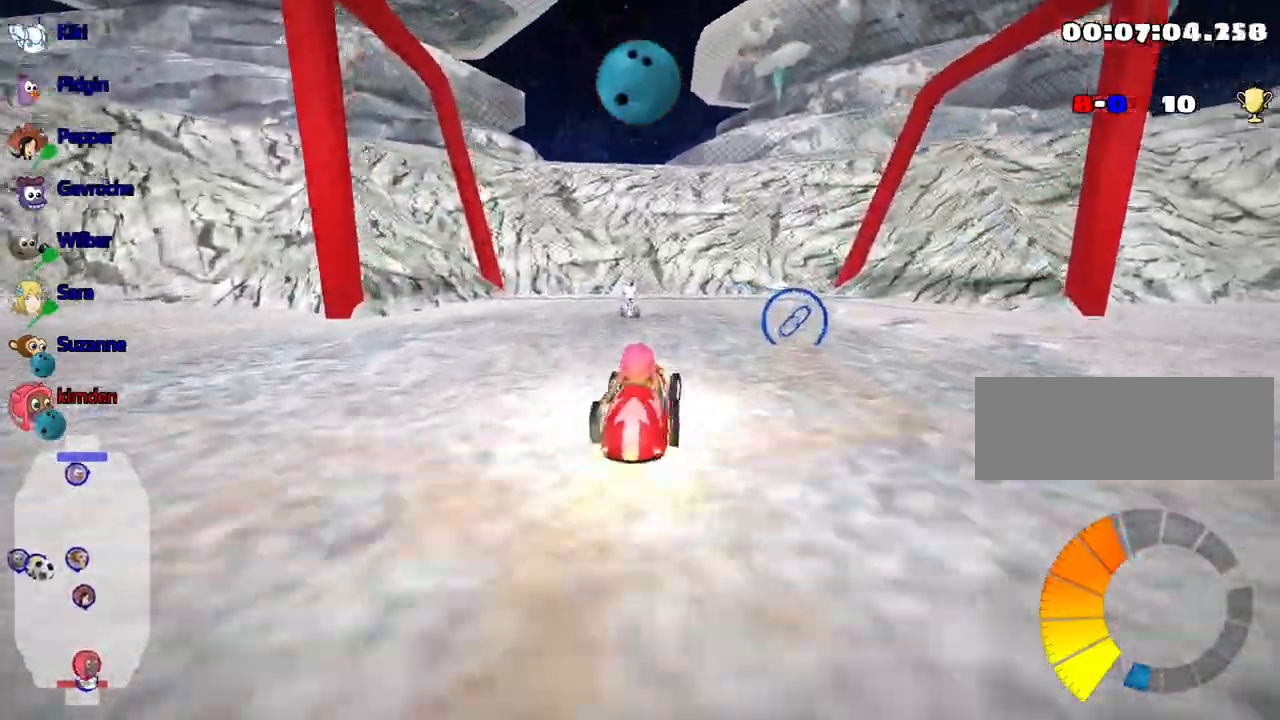
{"keys": ["down"], "events": [[167, "down", "down"], [250, "right", "up"]]}
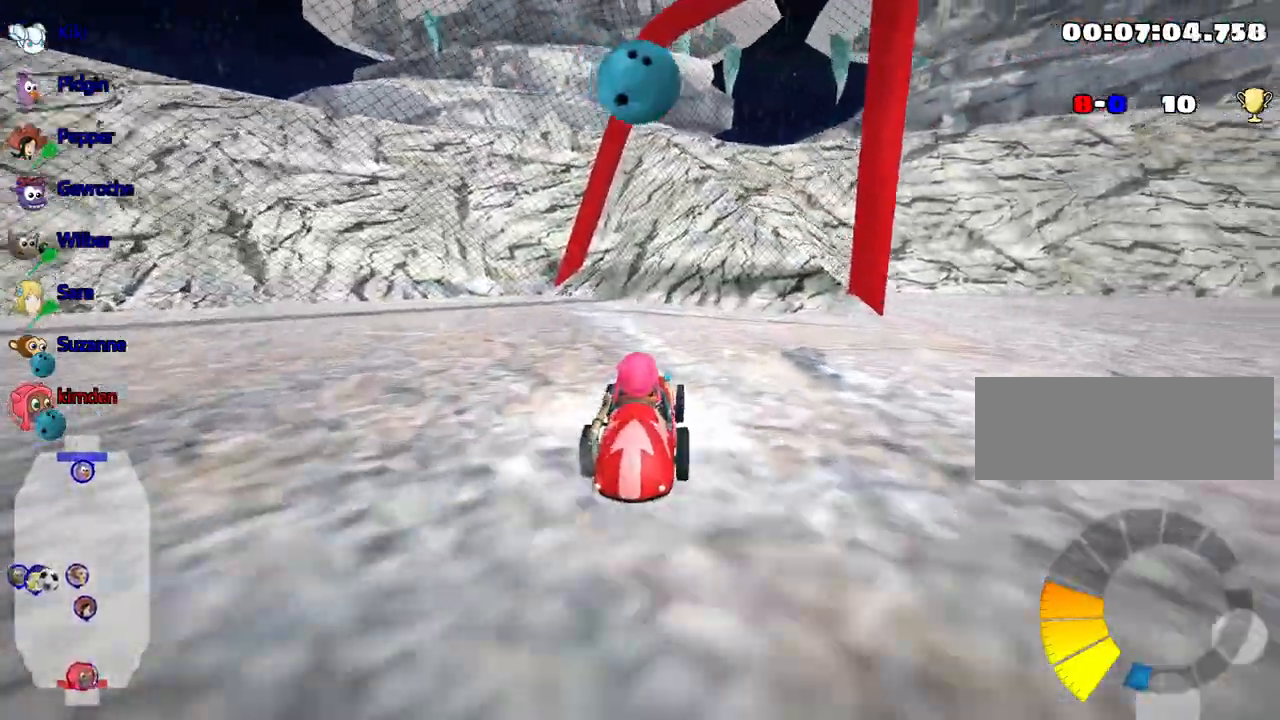
{"keys": ["down", "left"], "events": [[234, "left", "down"]]}
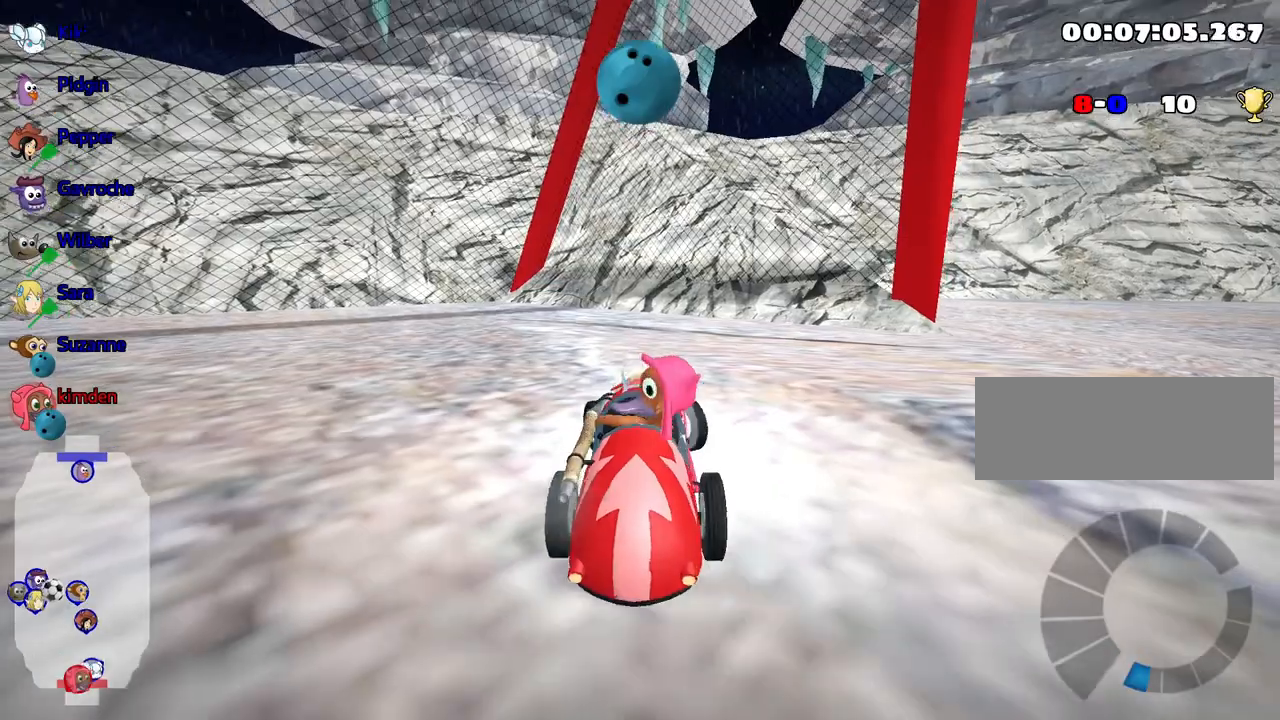
{"keys": ["up"], "events": [[267, "left", "up"], [284, "down", "up"], [334, "up", "down"]]}